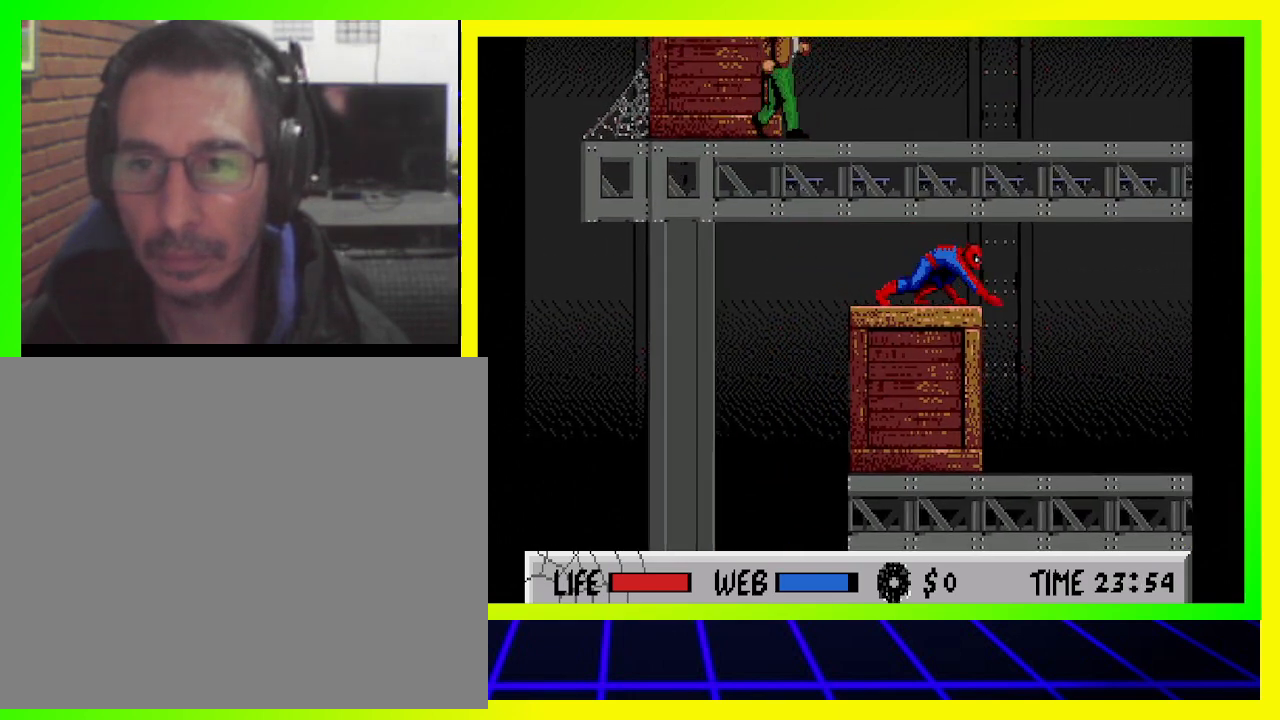
Gameplay with a controller (PlayStation layout); each line is a JSON object with the inputs held at the frame after it. "events" lists button and stick changes between this image and that frame as [ms after this image, input, new state], when the widget could be followed in between. Not read: R3.
{"buttons": ["CIRCLE", "DPAD_UP", "DPAD_RIGHT"], "left_stick": "center", "right_stick": "center", "events": [[67, "CIRCLE", "up"], [133, "CIRCLE", "down"]]}
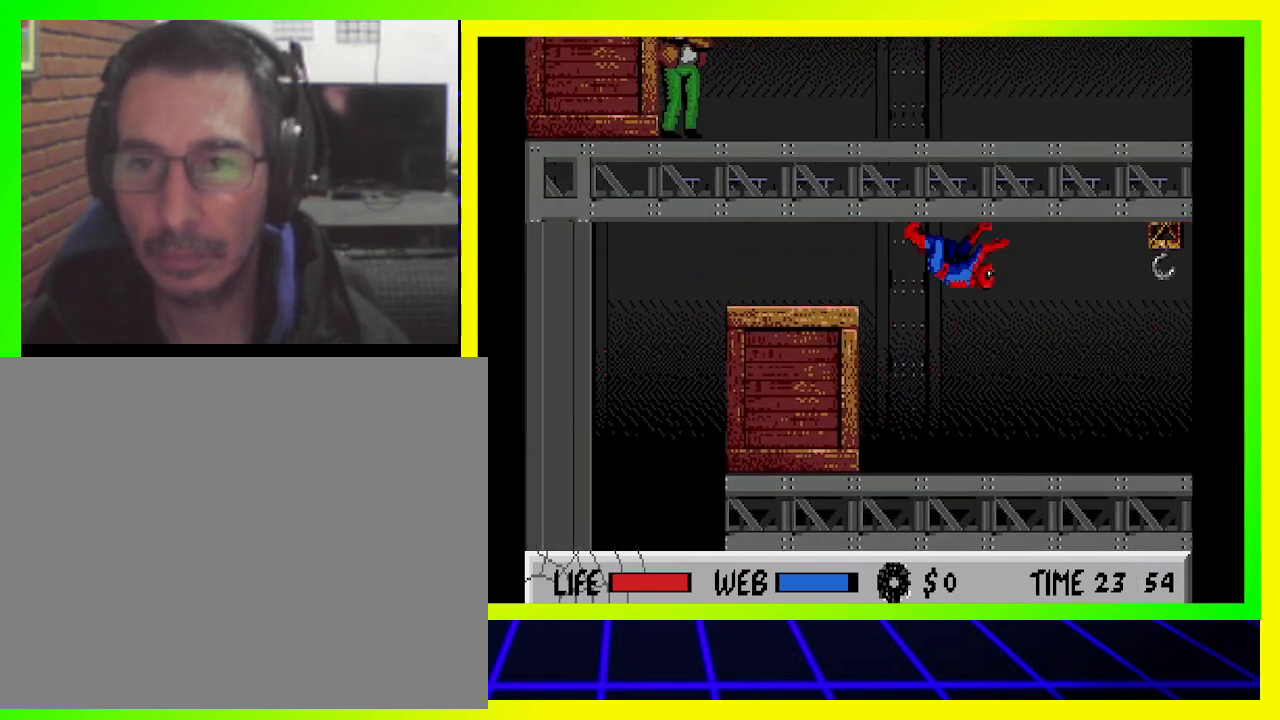
{"buttons": ["CIRCLE", "DPAD_UP", "DPAD_RIGHT"], "left_stick": "center", "right_stick": "center", "events": []}
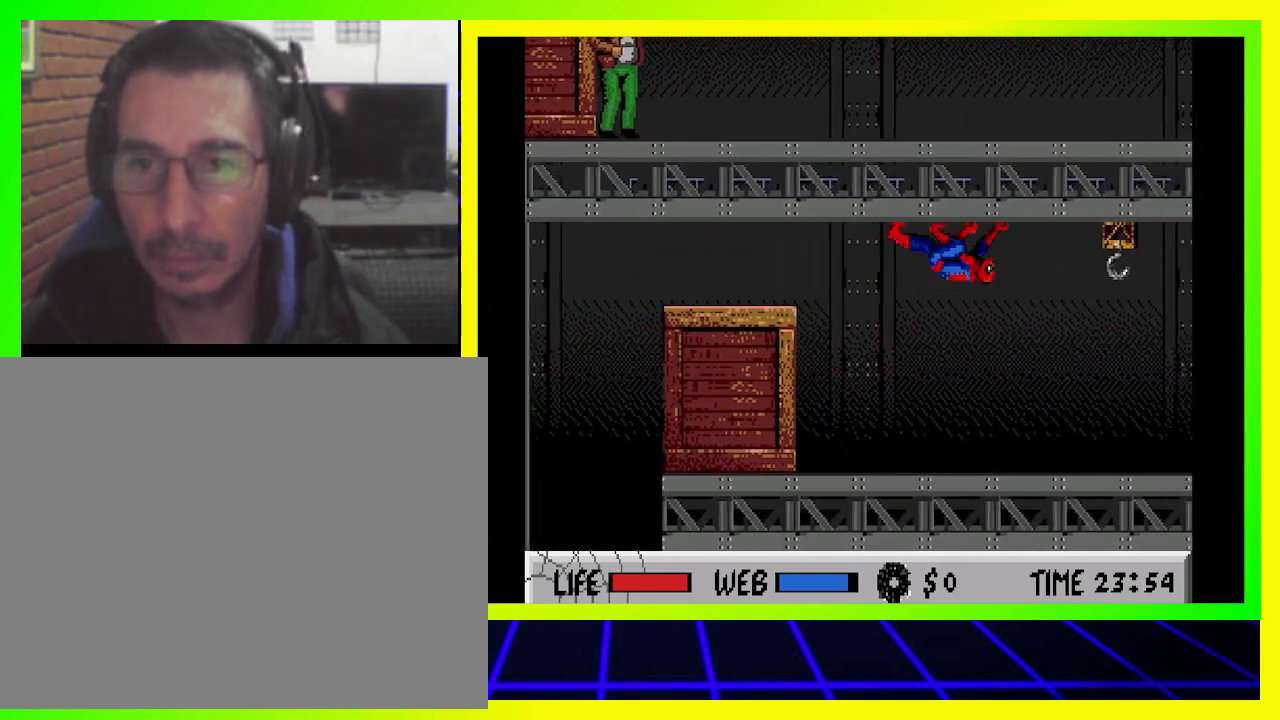
{"buttons": ["CIRCLE", "DPAD_UP", "DPAD_RIGHT"], "left_stick": "center", "right_stick": "center", "events": []}
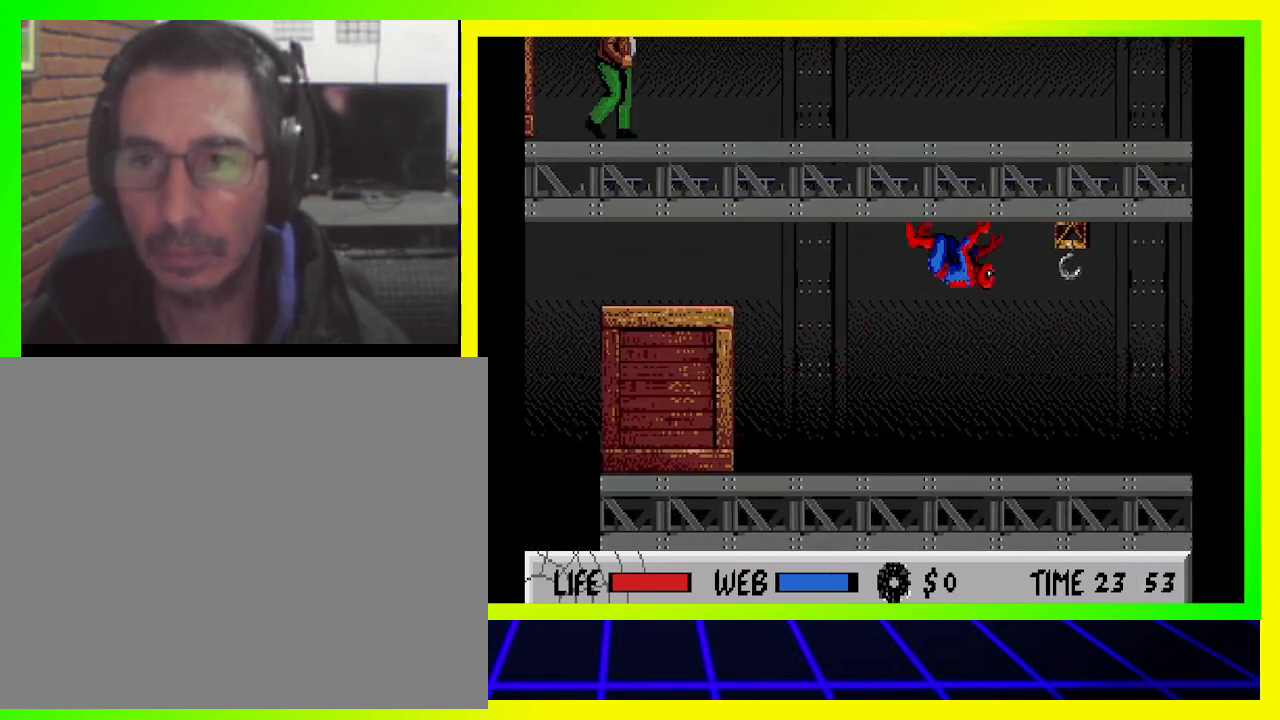
{"buttons": ["CIRCLE", "DPAD_UP", "DPAD_RIGHT"], "left_stick": "center", "right_stick": "center", "events": []}
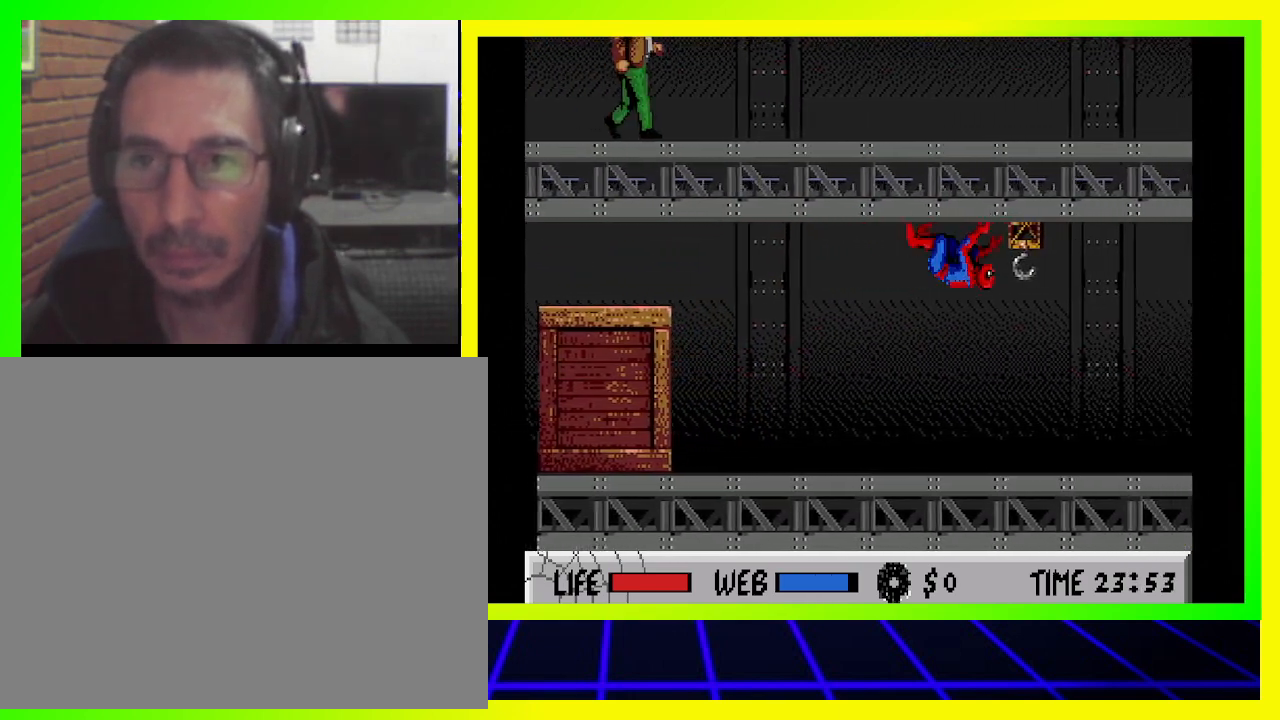
{"buttons": ["CIRCLE", "DPAD_UP", "DPAD_RIGHT"], "left_stick": "center", "right_stick": "center", "events": []}
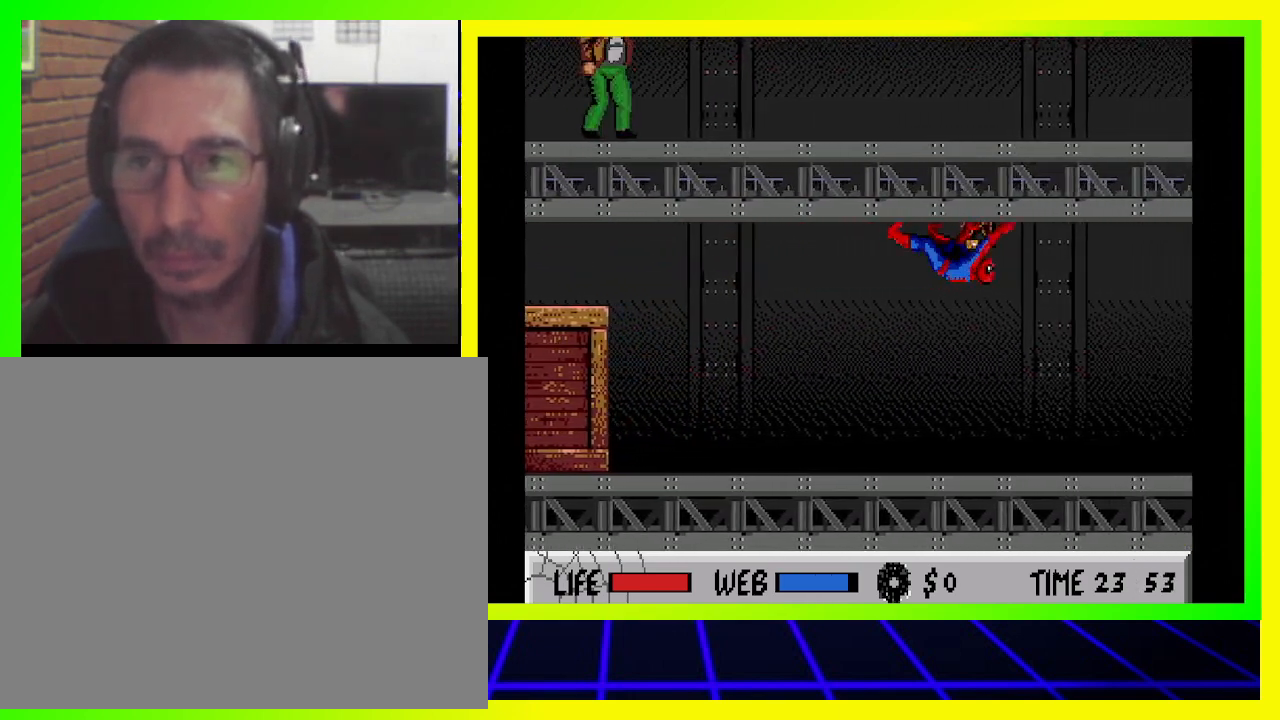
{"buttons": ["CIRCLE", "DPAD_UP", "DPAD_RIGHT"], "left_stick": "center", "right_stick": "center", "events": []}
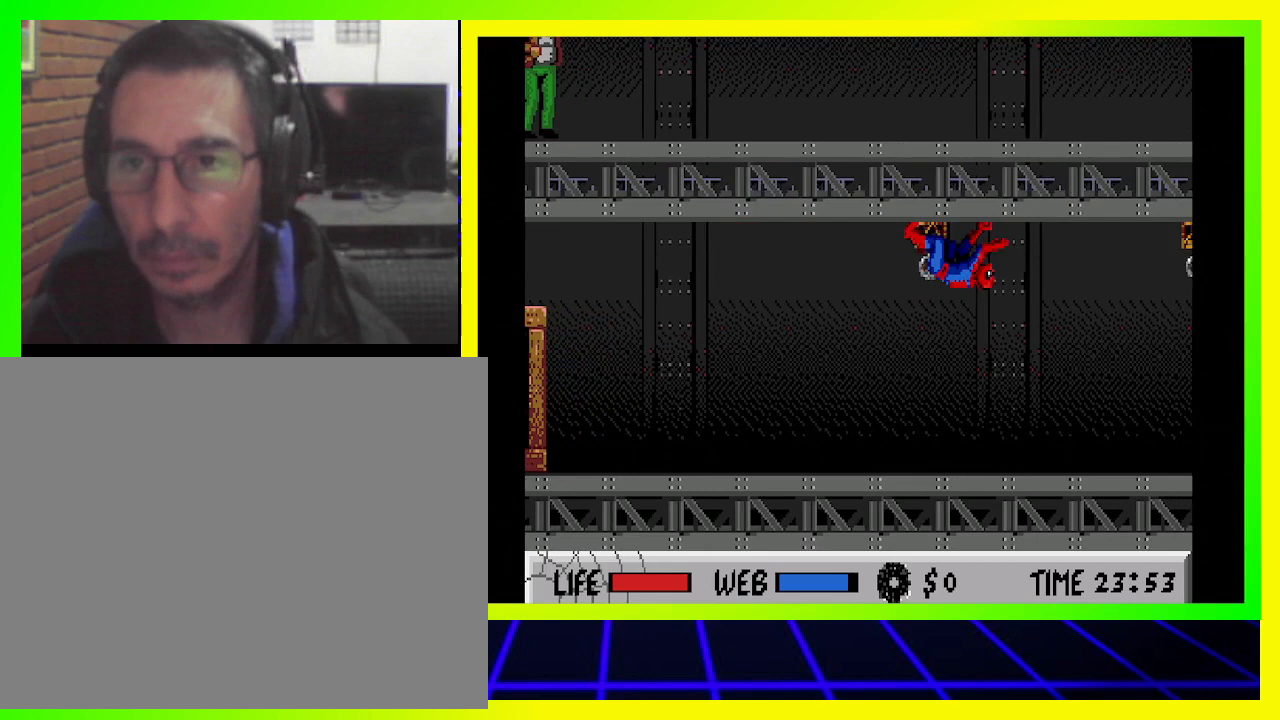
{"buttons": ["CIRCLE", "DPAD_RIGHT"], "left_stick": "center", "right_stick": "center", "events": [[200, "DPAD_UP", "up"]]}
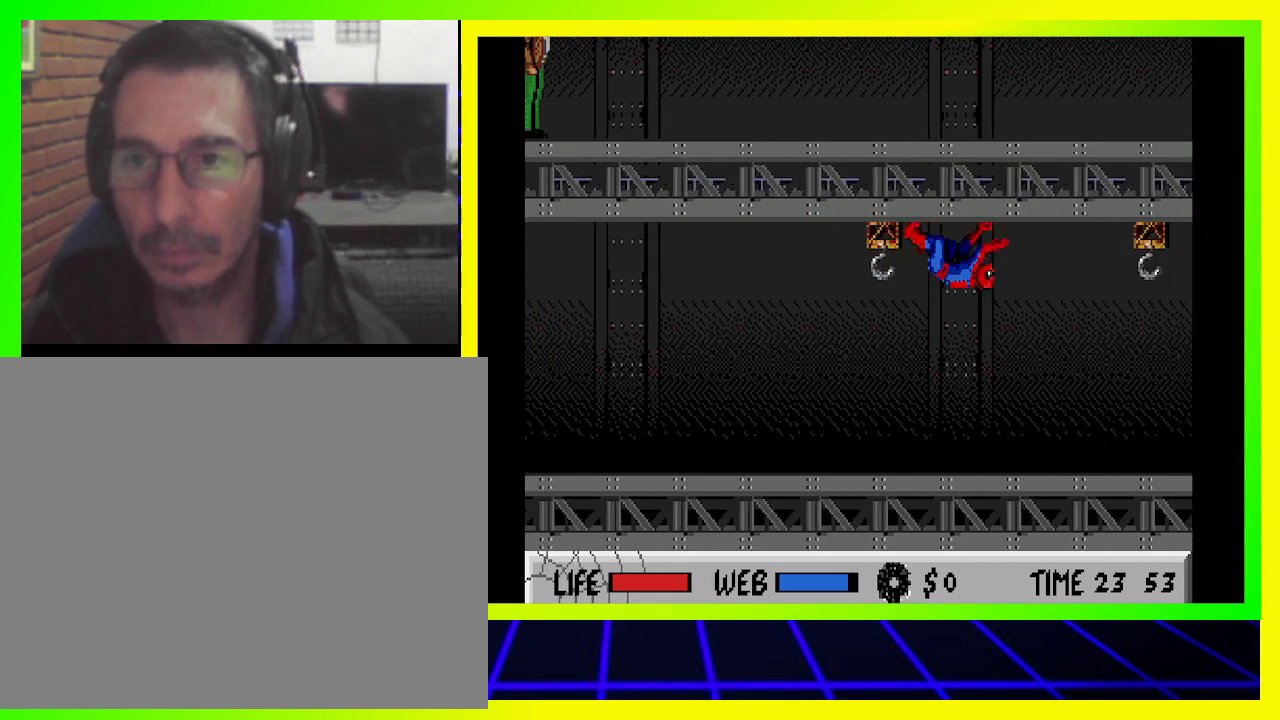
{"buttons": ["CIRCLE", "DPAD_RIGHT"], "left_stick": "center", "right_stick": "center", "events": []}
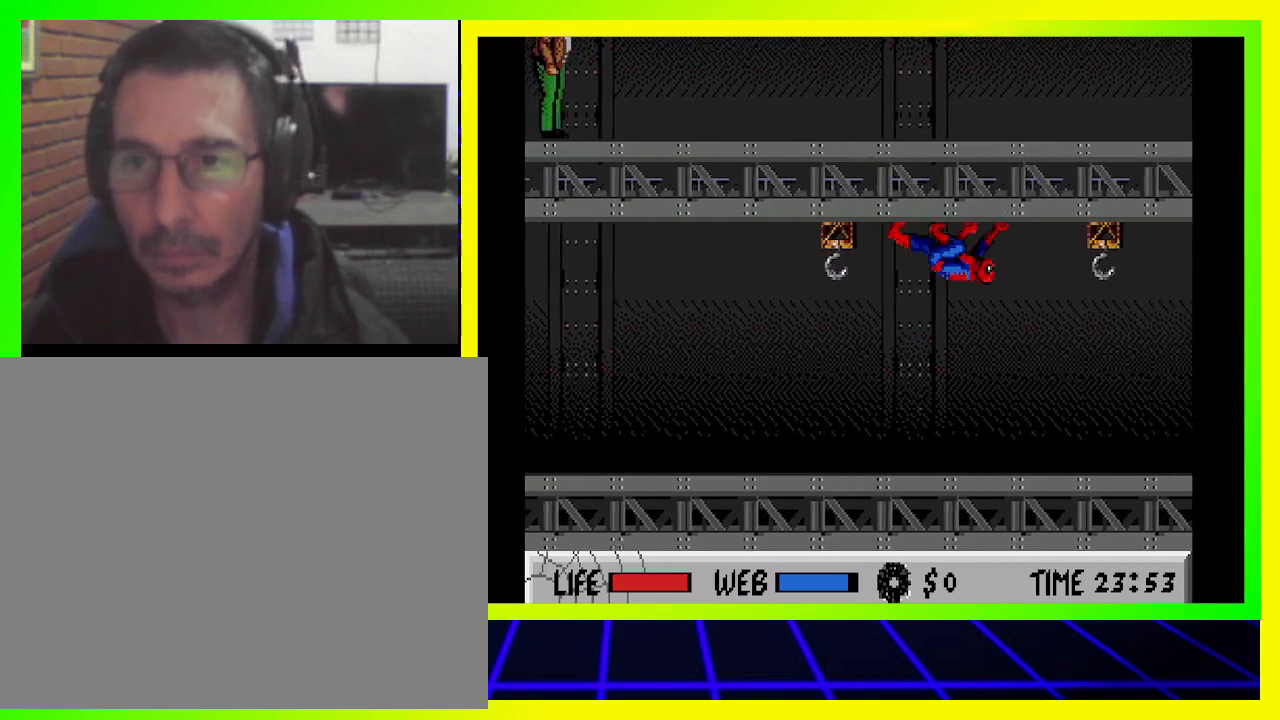
{"buttons": ["CIRCLE", "DPAD_RIGHT"], "left_stick": "center", "right_stick": "center", "events": []}
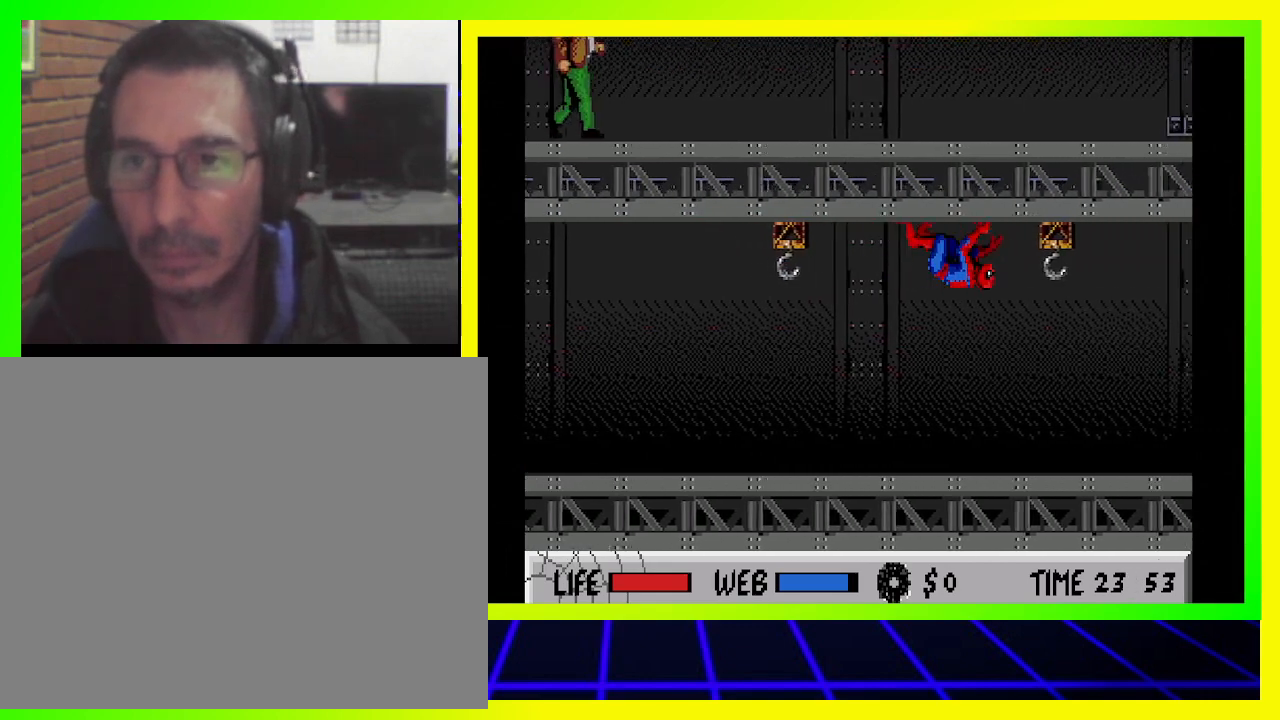
{"buttons": ["CIRCLE", "DPAD_RIGHT"], "left_stick": "center", "right_stick": "center", "events": []}
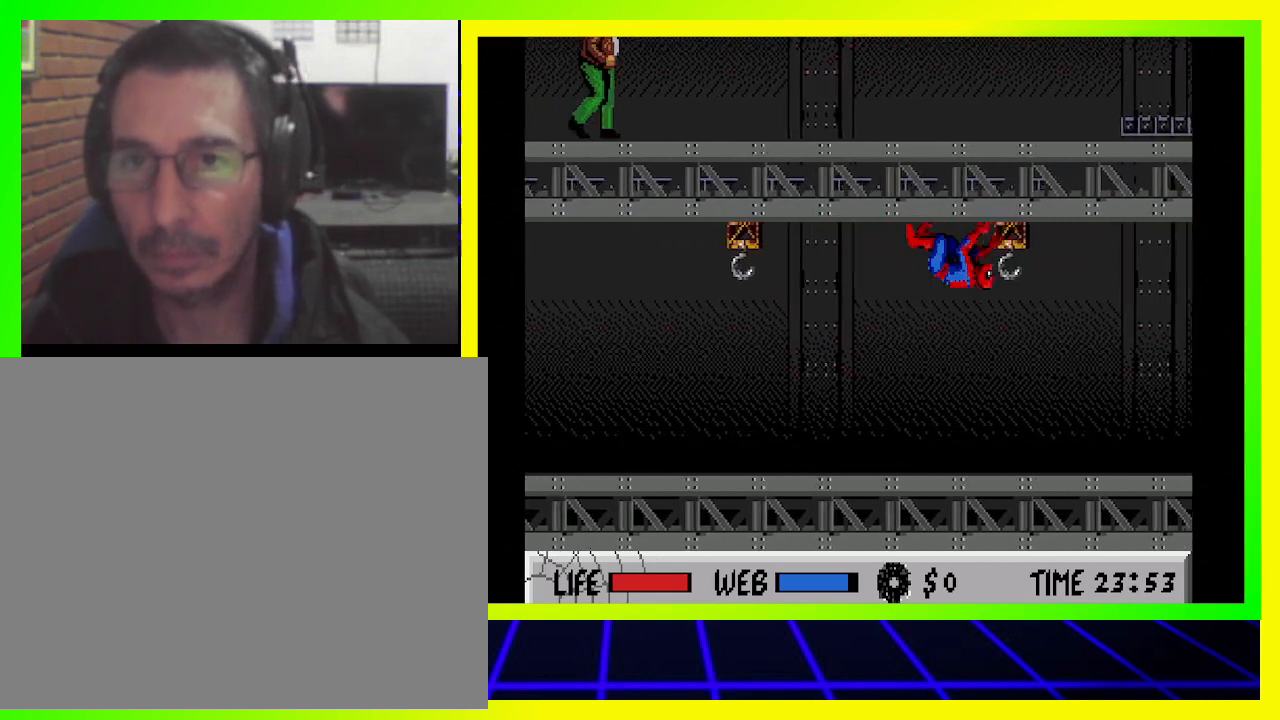
{"buttons": ["CIRCLE", "DPAD_RIGHT"], "left_stick": "center", "right_stick": "center", "events": []}
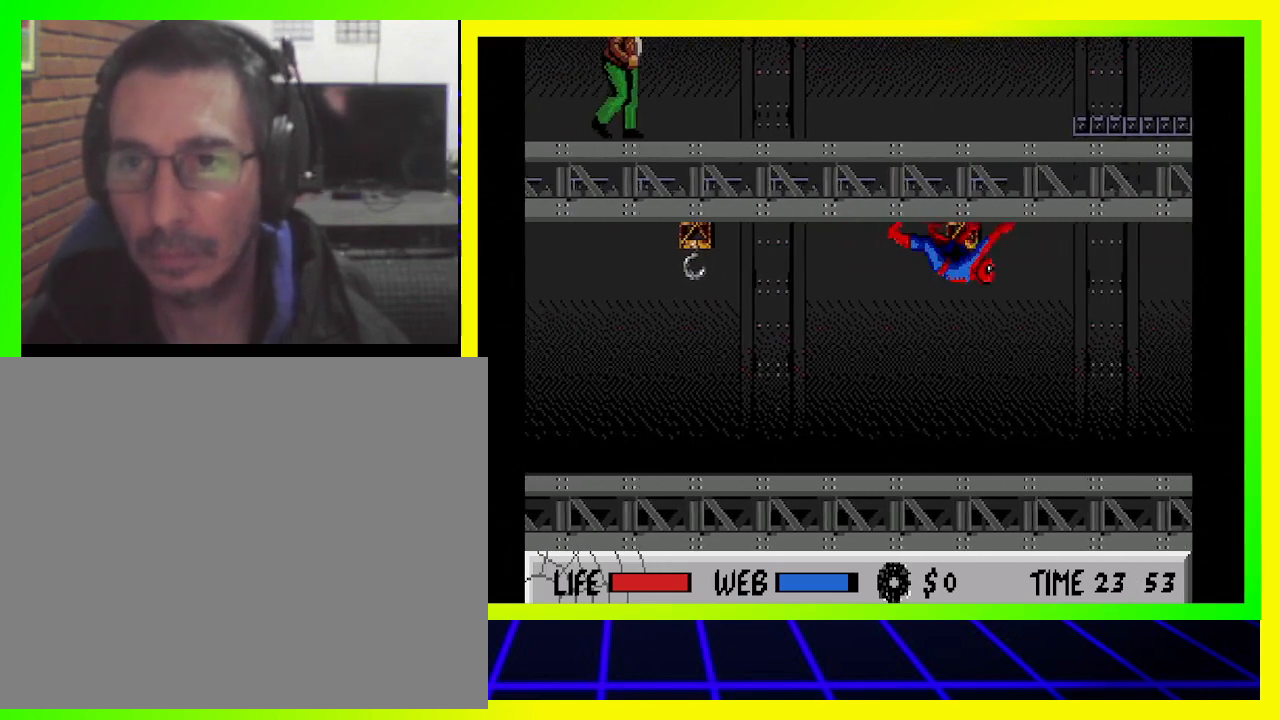
{"buttons": ["CIRCLE", "DPAD_RIGHT"], "left_stick": "center", "right_stick": "center", "events": []}
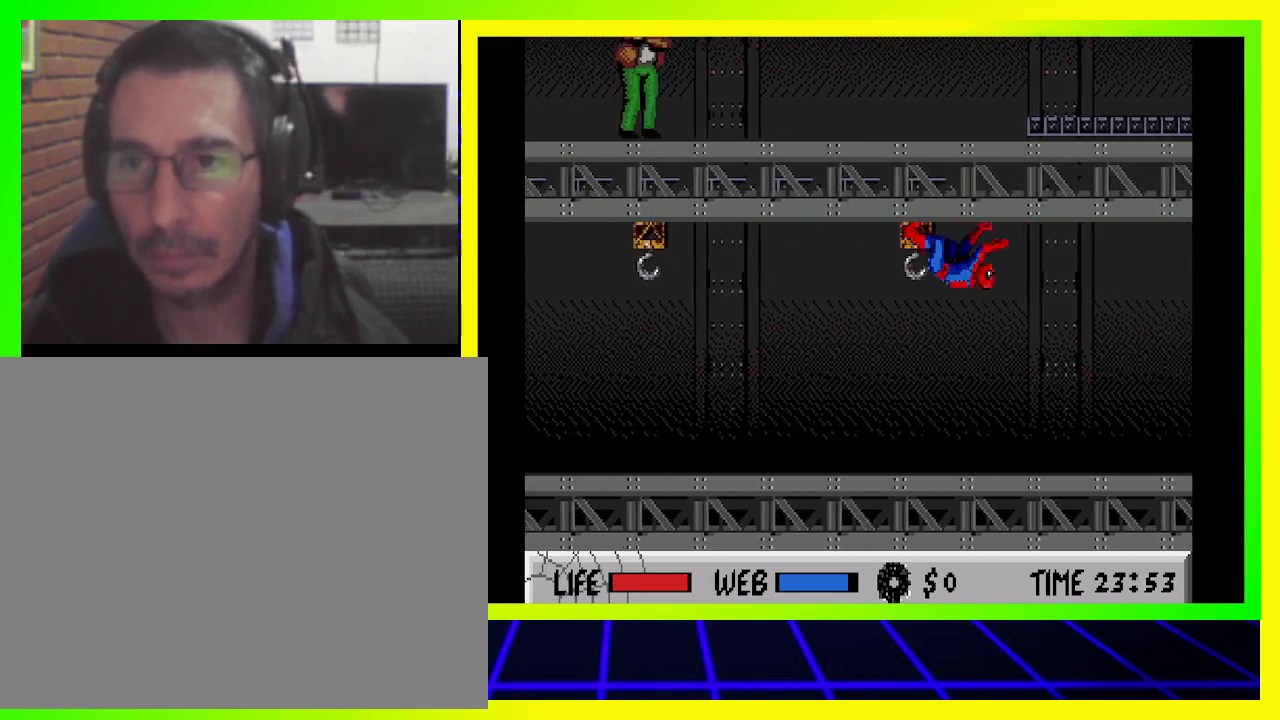
{"buttons": ["CIRCLE", "DPAD_RIGHT"], "left_stick": "center", "right_stick": "center", "events": []}
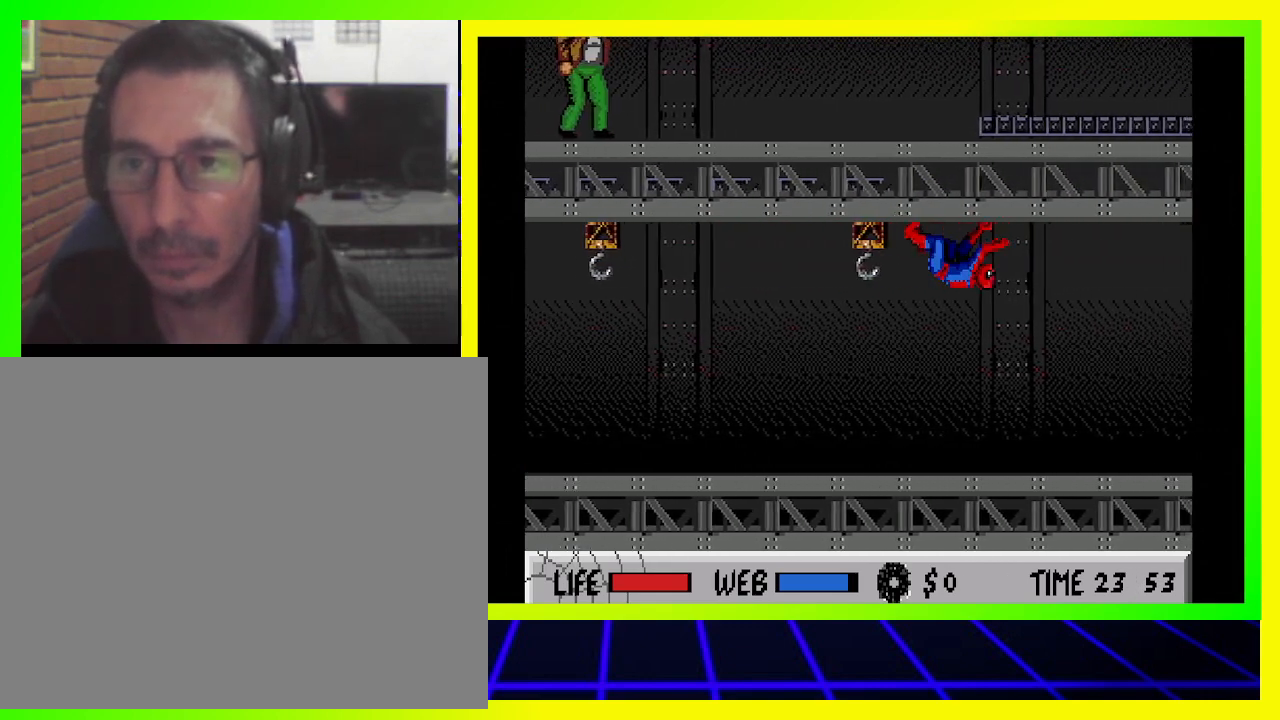
{"buttons": ["CIRCLE", "DPAD_RIGHT"], "left_stick": "center", "right_stick": "center", "events": []}
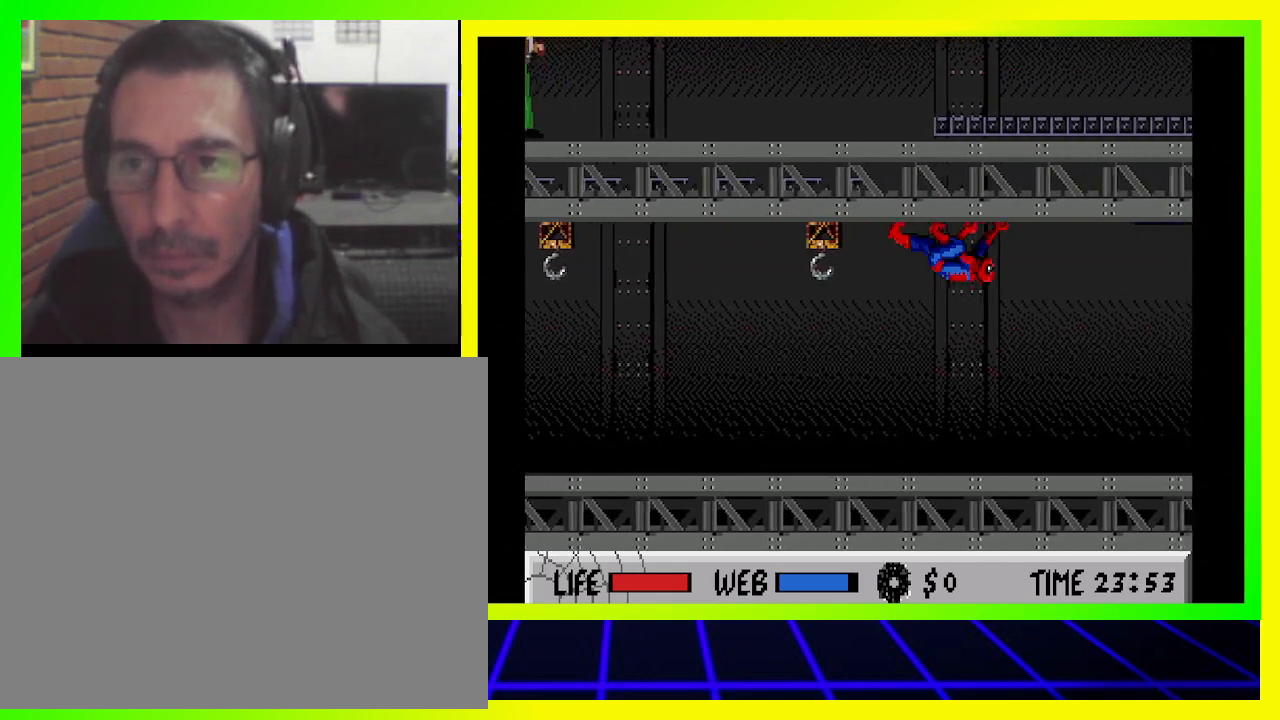
{"buttons": ["CIRCLE", "DPAD_RIGHT"], "left_stick": "center", "right_stick": "center", "events": []}
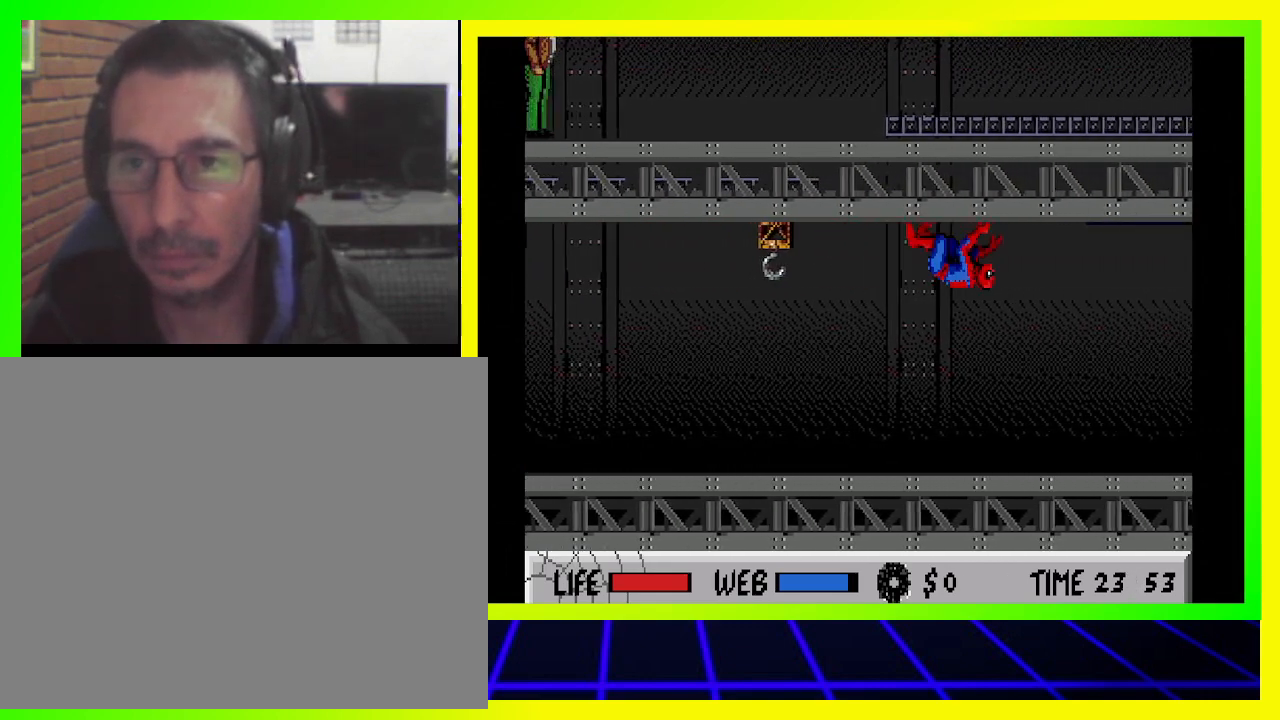
{"buttons": ["CIRCLE", "DPAD_RIGHT"], "left_stick": "center", "right_stick": "center", "events": []}
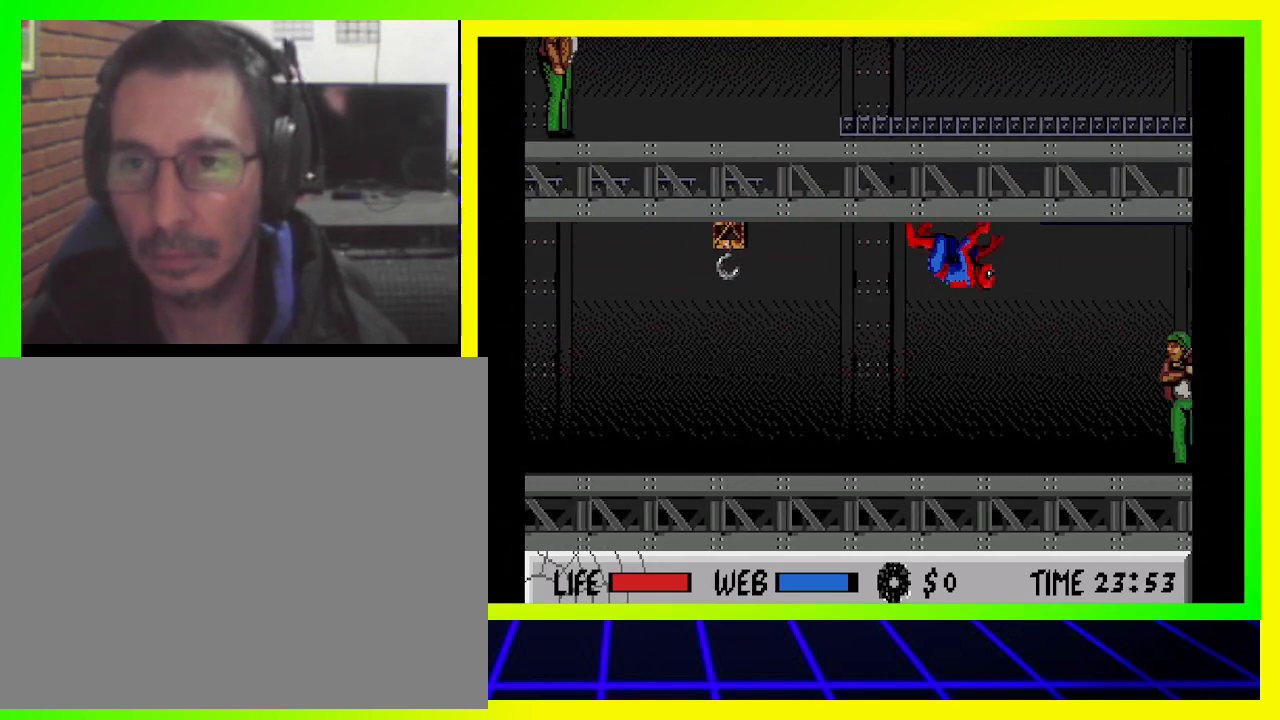
{"buttons": ["CIRCLE", "DPAD_RIGHT"], "left_stick": "center", "right_stick": "center", "events": []}
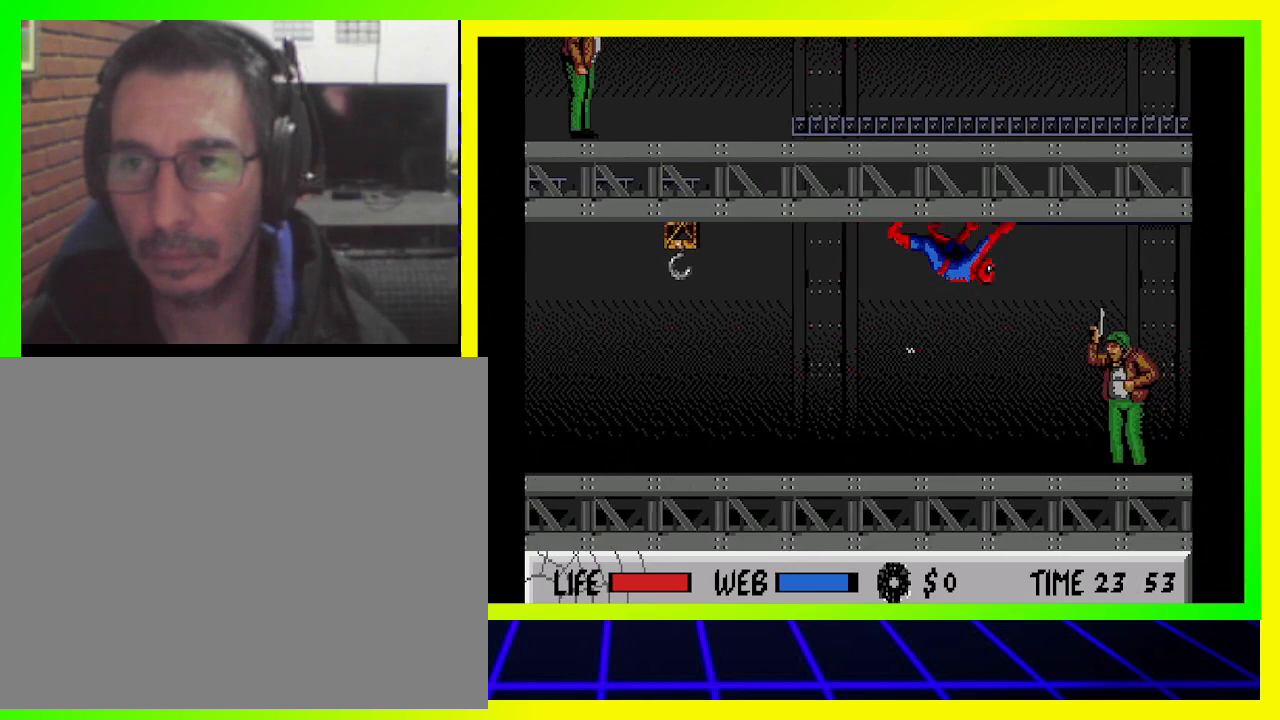
{"buttons": ["CIRCLE", "DPAD_RIGHT"], "left_stick": "center", "right_stick": "center", "events": []}
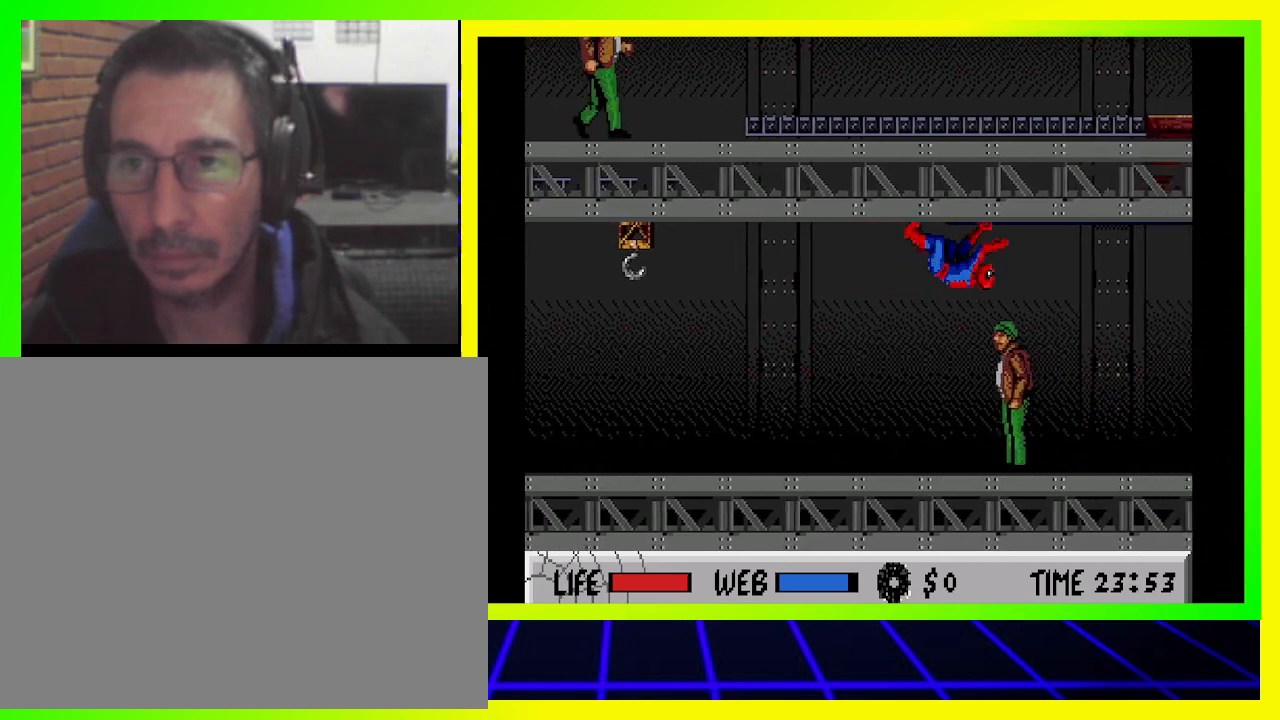
{"buttons": ["CIRCLE", "DPAD_RIGHT"], "left_stick": "center", "right_stick": "center", "events": []}
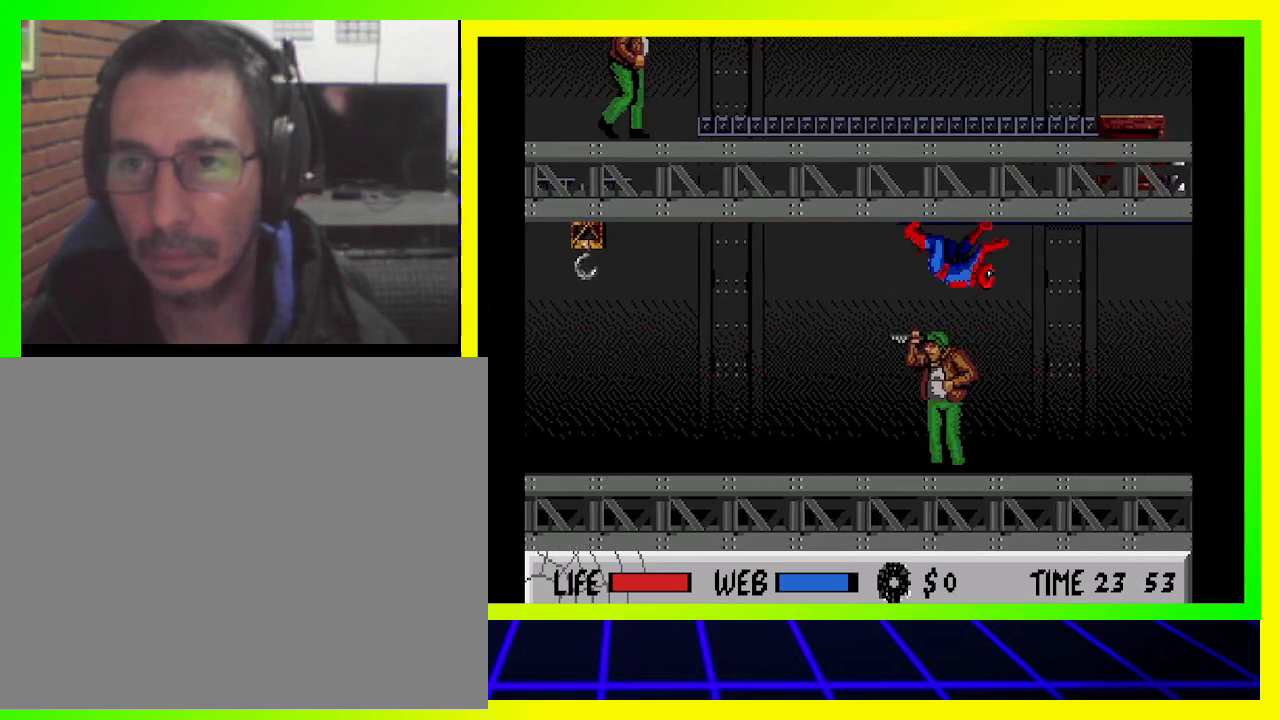
{"buttons": ["CIRCLE", "DPAD_RIGHT"], "left_stick": "center", "right_stick": "center", "events": []}
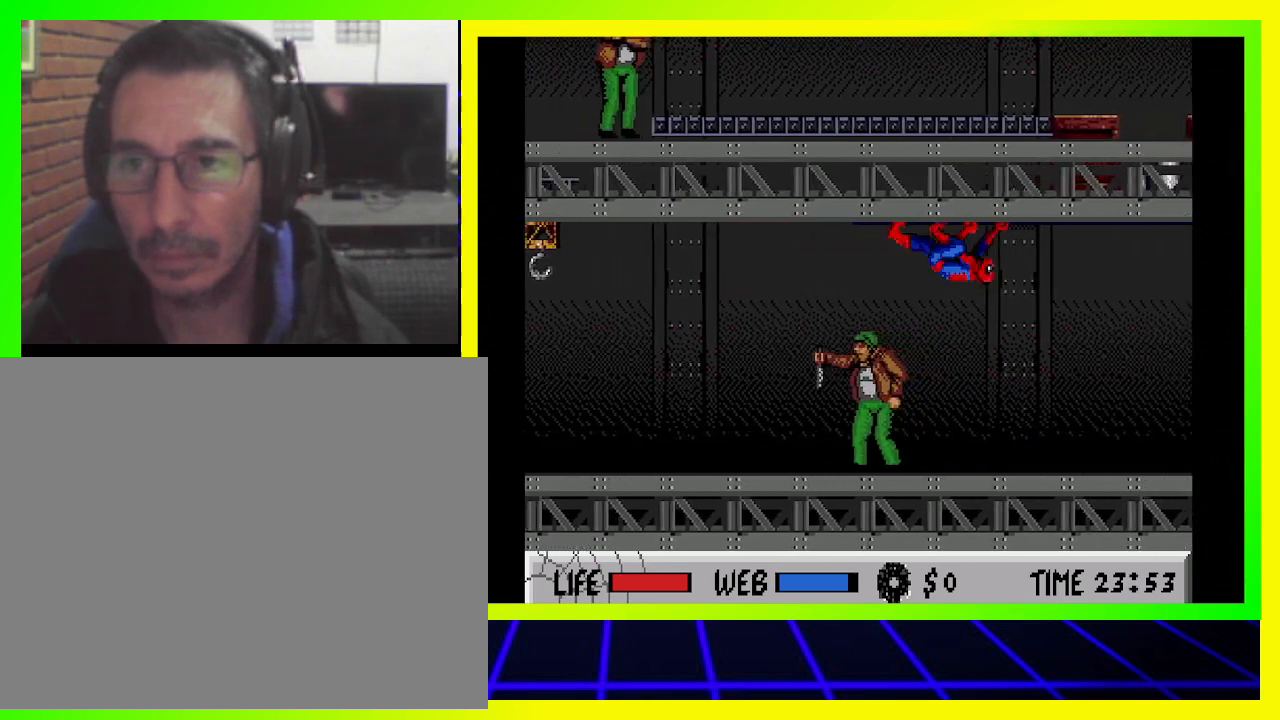
{"buttons": ["CIRCLE", "DPAD_RIGHT"], "left_stick": "center", "right_stick": "center", "events": []}
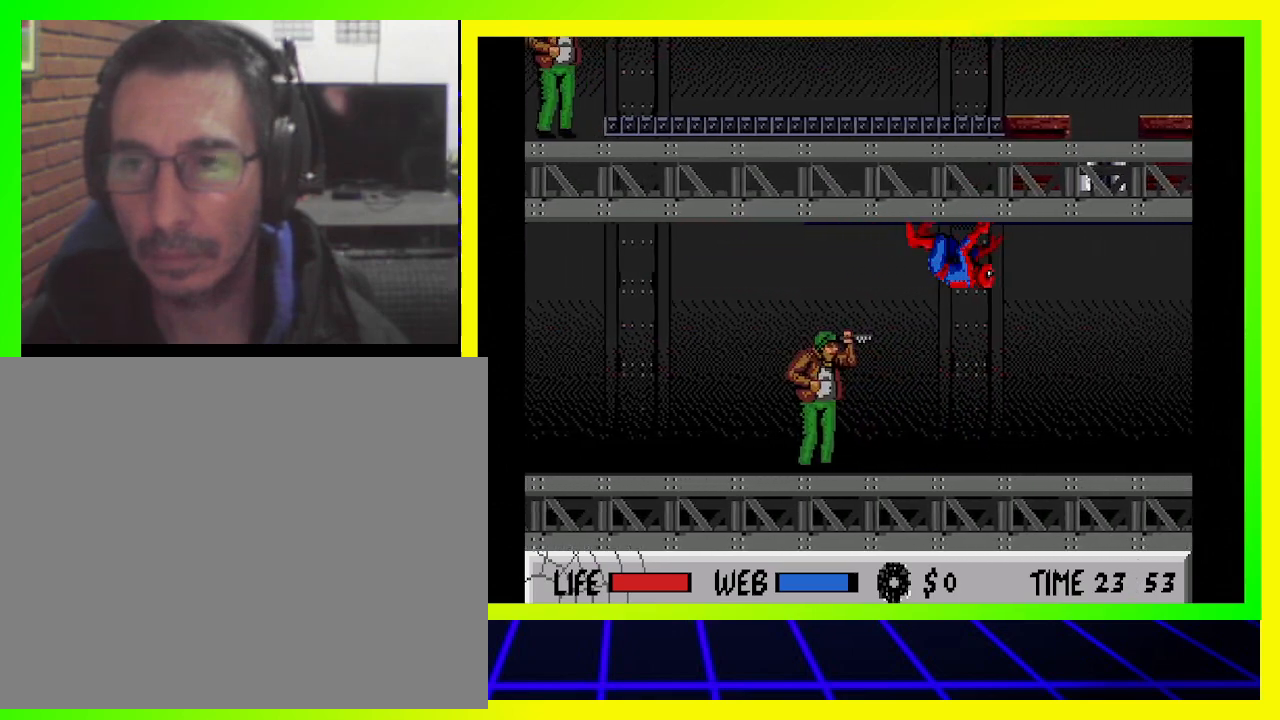
{"buttons": ["CIRCLE", "DPAD_RIGHT"], "left_stick": "center", "right_stick": "center", "events": []}
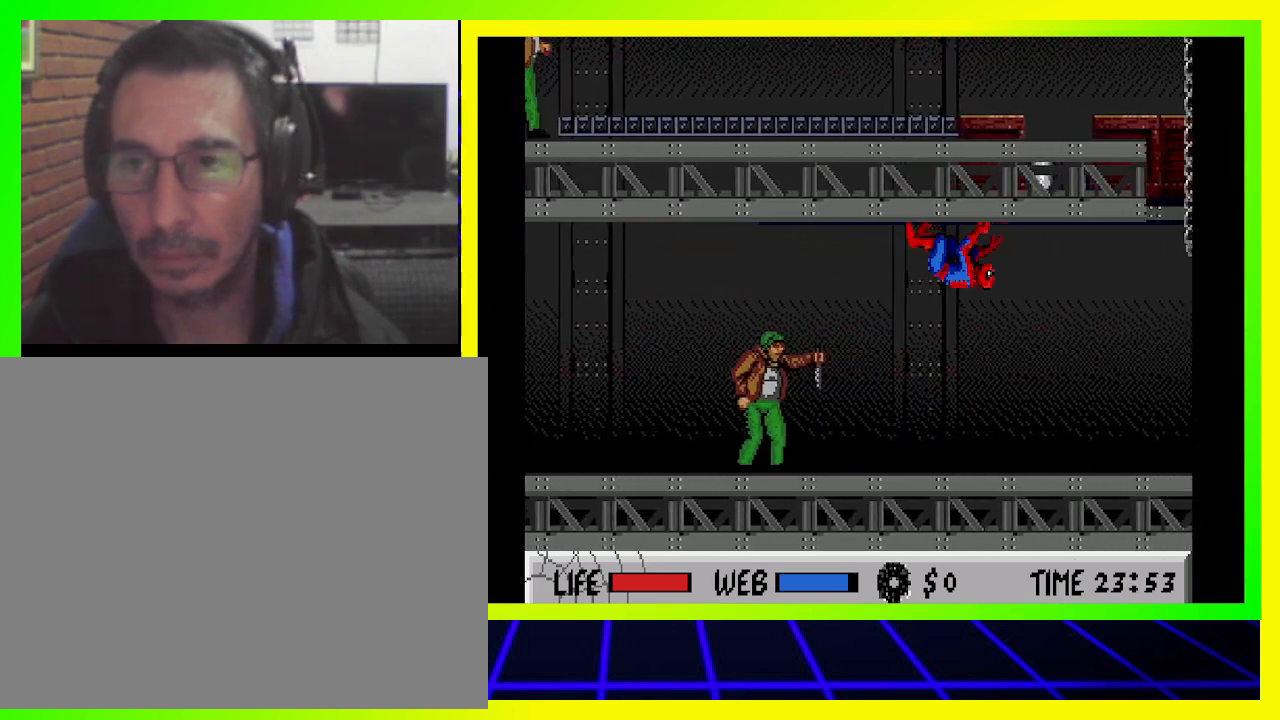
{"buttons": ["CIRCLE", "DPAD_RIGHT"], "left_stick": "center", "right_stick": "center", "events": []}
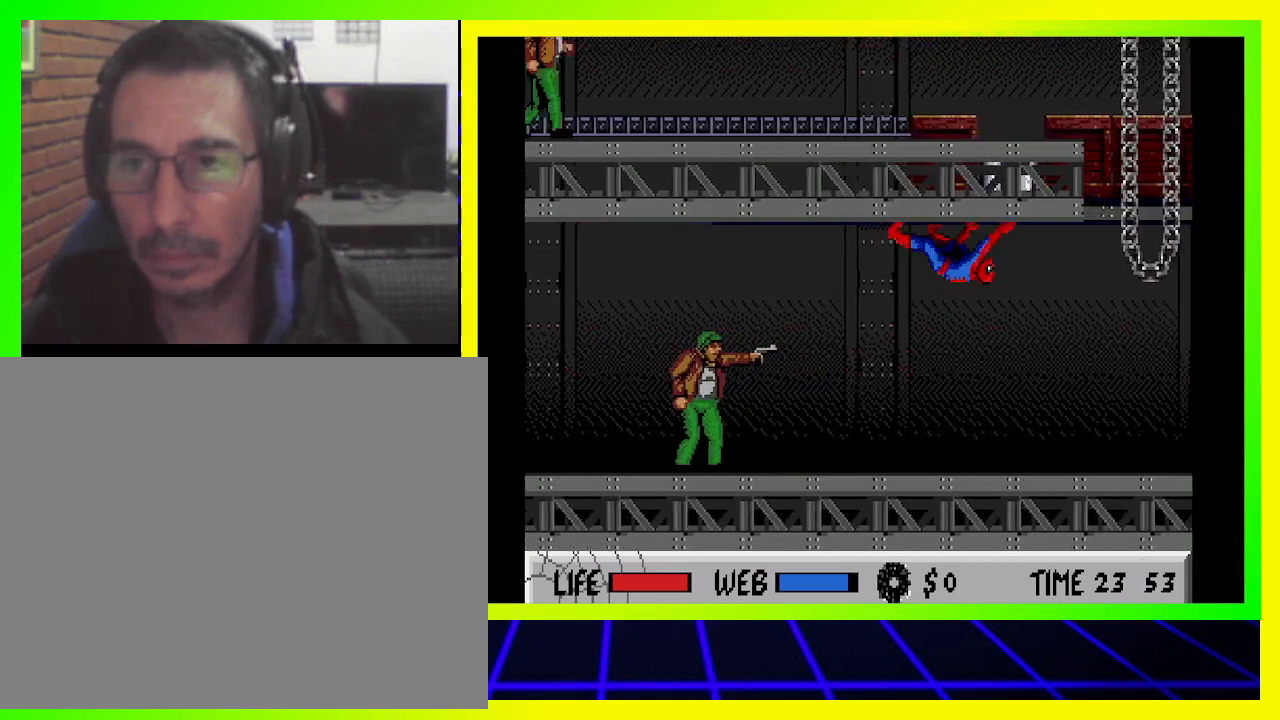
{"buttons": ["CIRCLE", "DPAD_RIGHT"], "left_stick": "center", "right_stick": "center", "events": []}
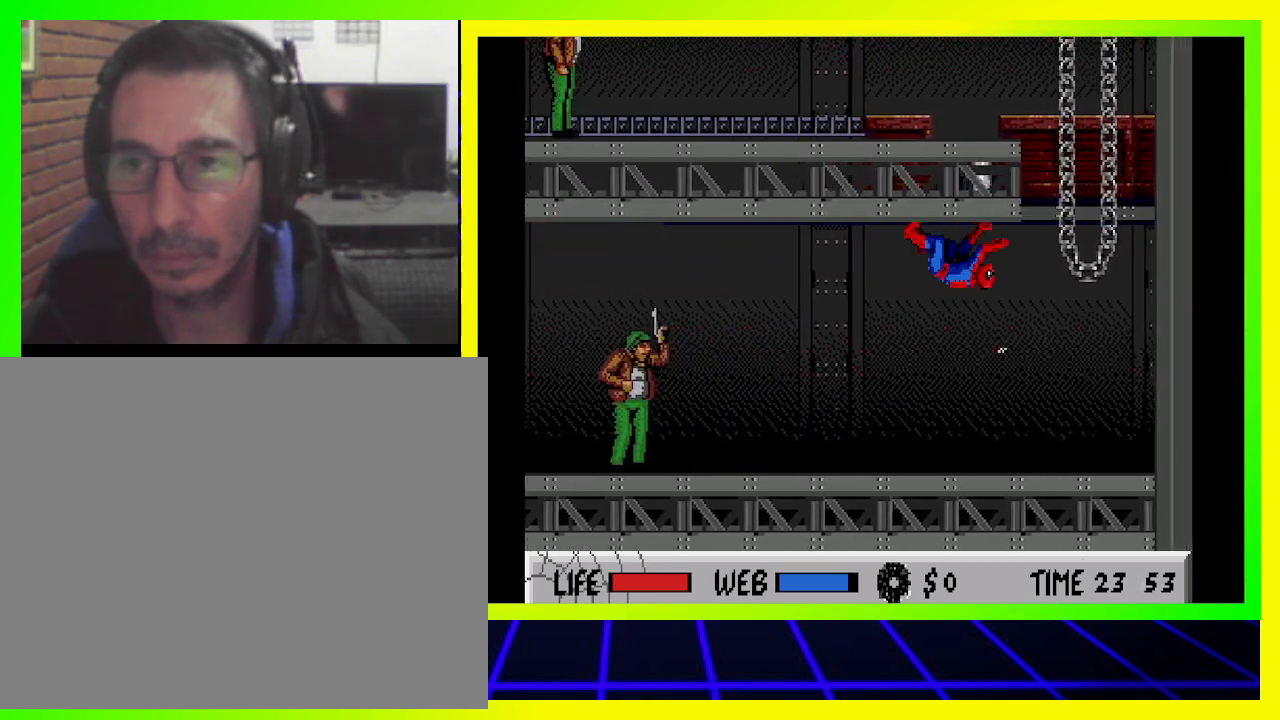
{"buttons": ["CIRCLE", "DPAD_RIGHT"], "left_stick": "center", "right_stick": "center", "events": []}
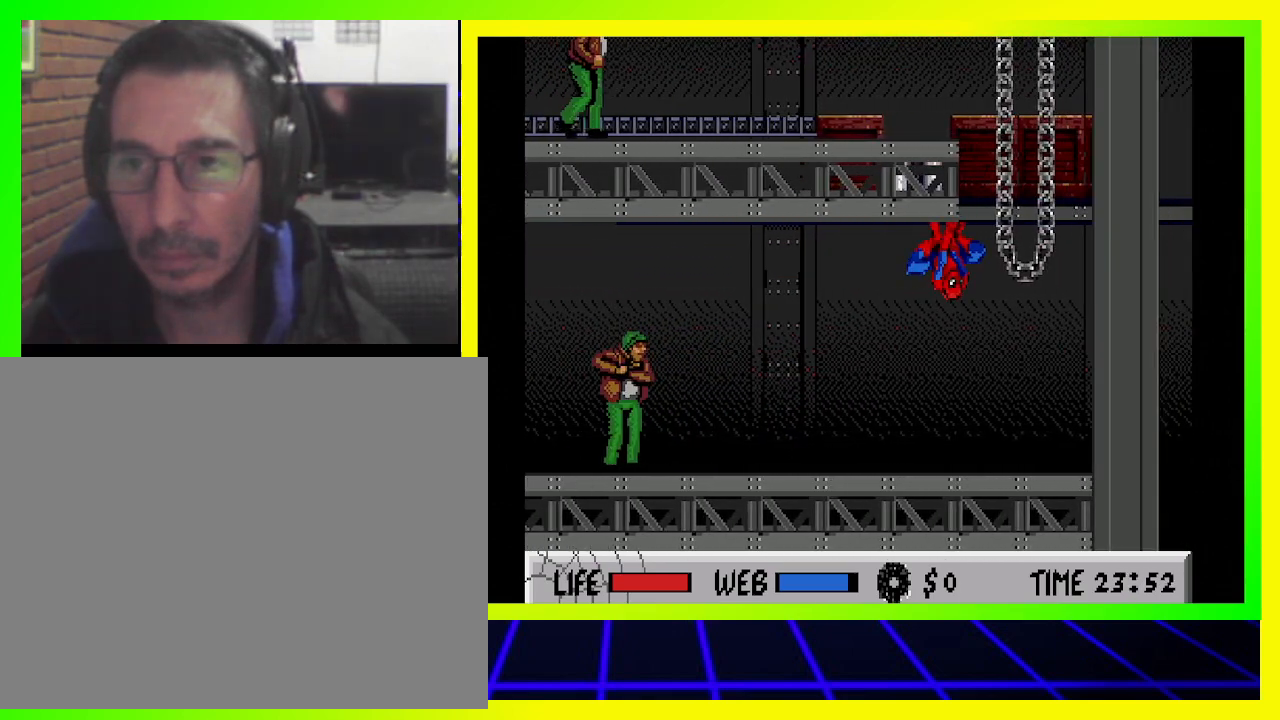
{"buttons": ["DPAD_UP", "DPAD_RIGHT"], "left_stick": "center", "right_stick": "center", "events": [[433, "CIRCLE", "up"], [433, "DPAD_UP", "down"]]}